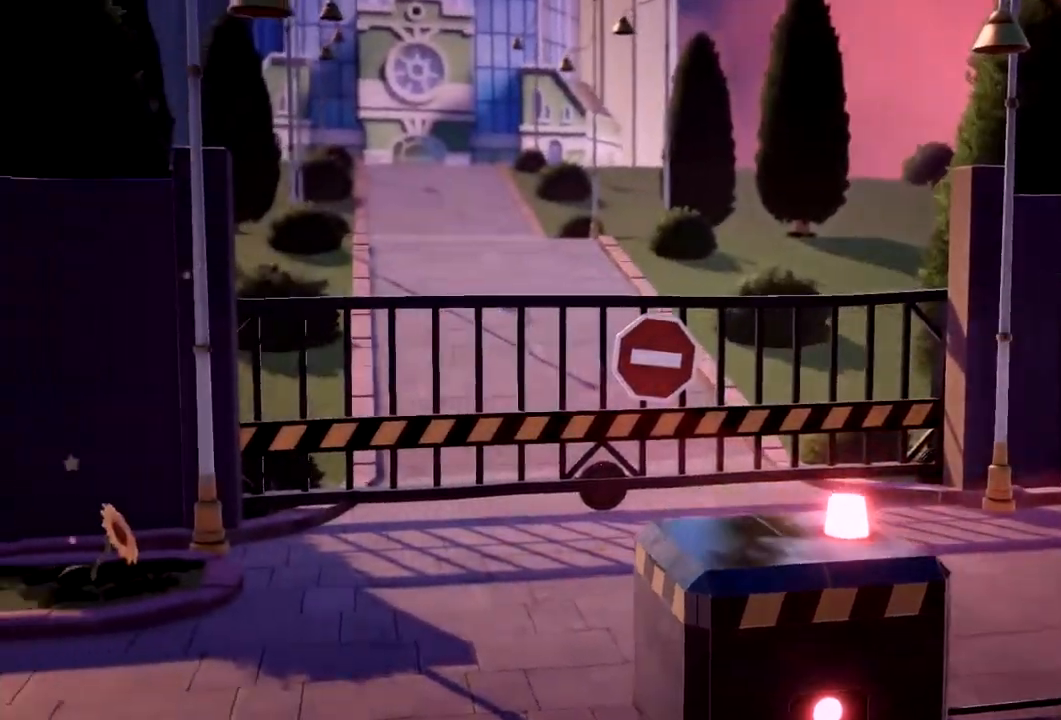
Gameplay with a controller (Xbox layout); each line is a JSON object with the inputs held at the frame after it. "events" lists button and stick changes between this image and that frame as [ms after this image, input, new state], when the widget could be followed in between. Not read: right_stick.
{"buttons": [], "left_stick": "left", "events": []}
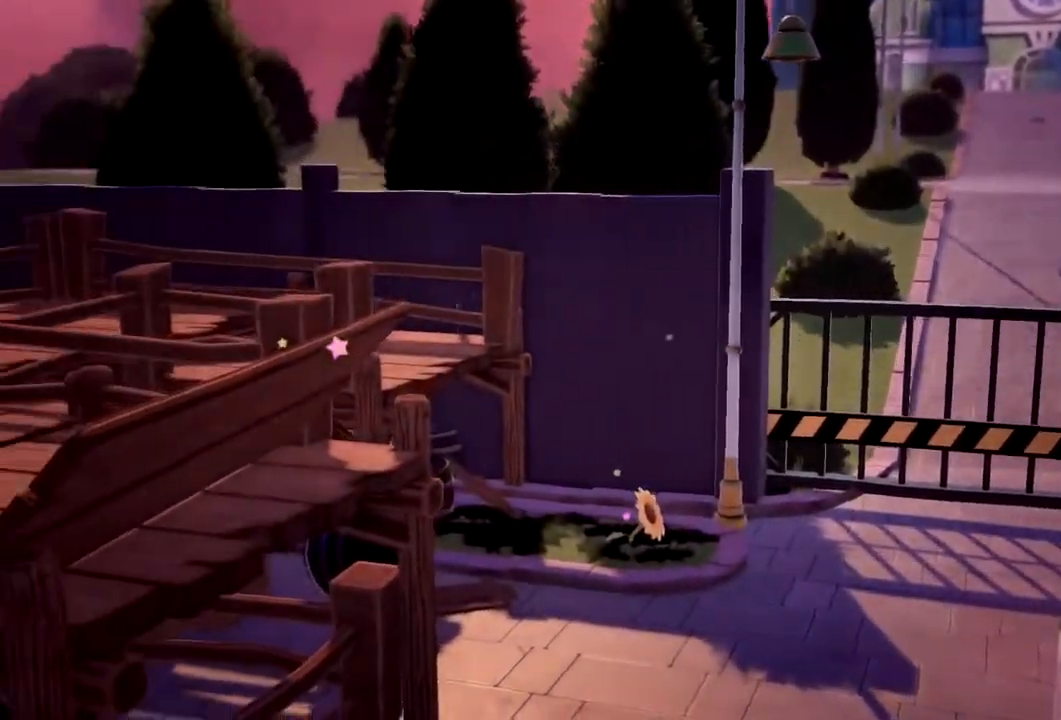
{"buttons": [], "left_stick": "left", "events": []}
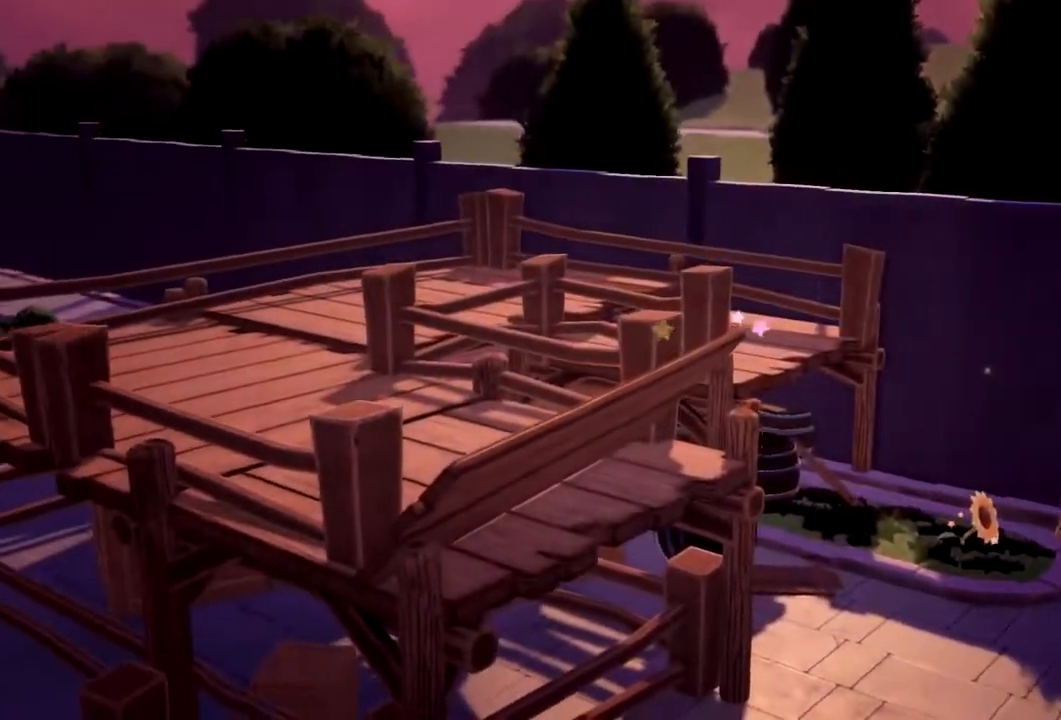
{"buttons": [], "left_stick": "left", "events": []}
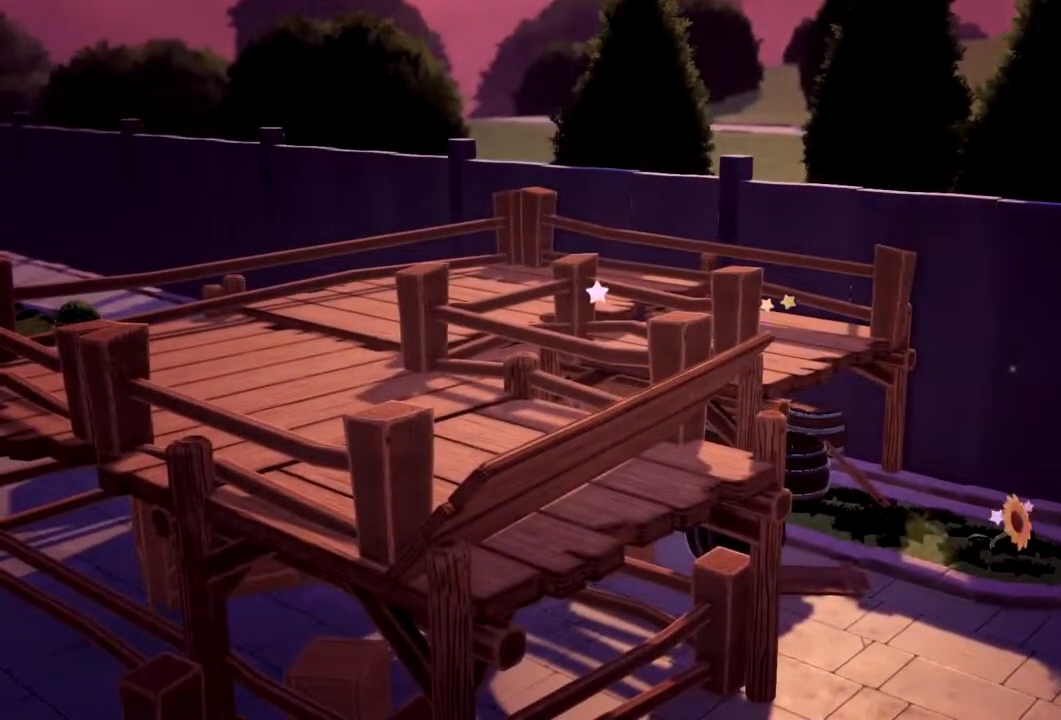
{"buttons": ["B"], "left_stick": "left", "events": [[116, "B", "down"], [233, "B", "up"], [300, "B", "down"], [383, "B", "up"], [467, "B", "down"]]}
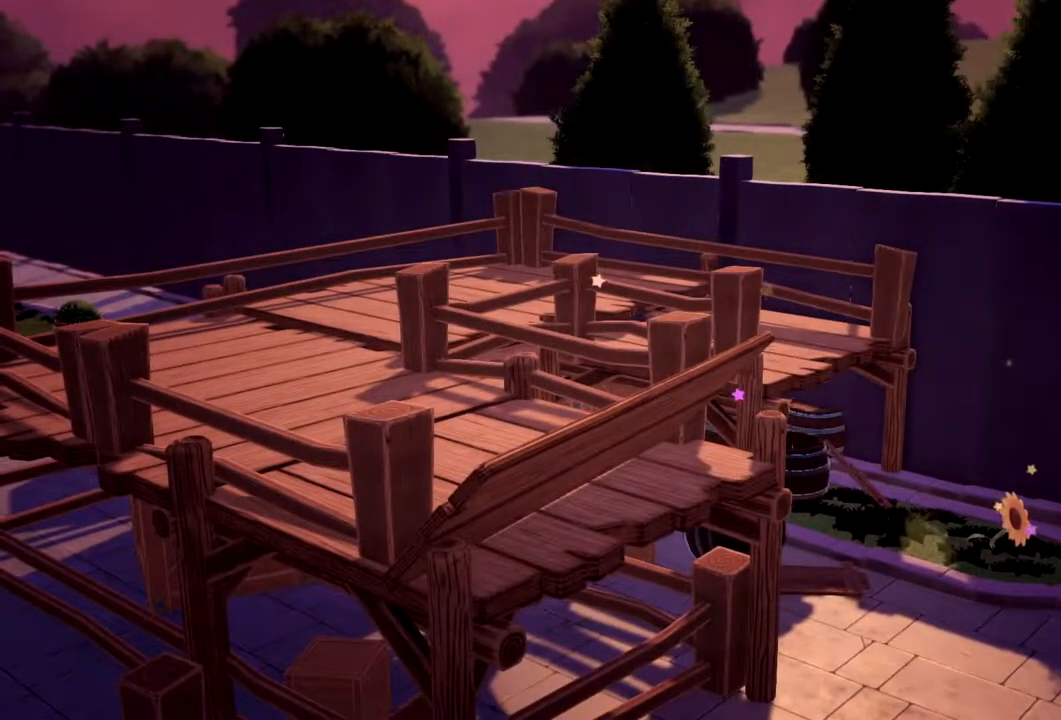
{"buttons": ["B"], "left_stick": "left", "events": [[50, "B", "up"], [117, "B", "down"], [200, "B", "up"], [284, "B", "down"], [367, "B", "up"], [434, "B", "down"]]}
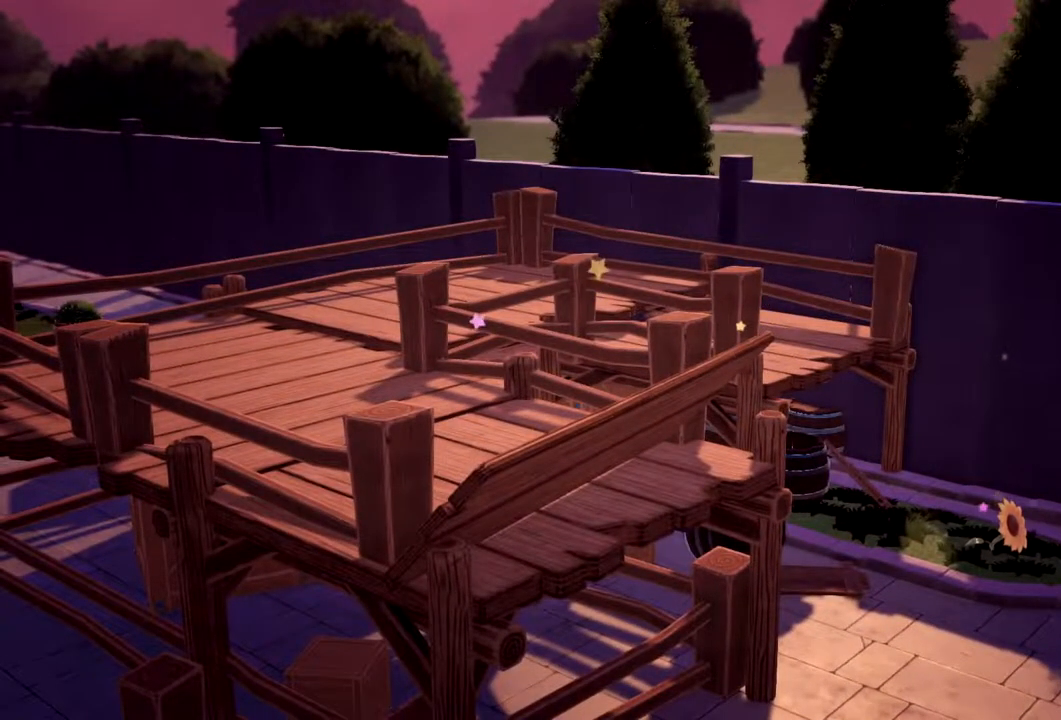
{"buttons": ["B"], "left_stick": "left", "events": [[16, "B", "up"], [83, "B", "down"], [166, "B", "up"], [250, "B", "down"], [333, "B", "up"], [433, "B", "down"]]}
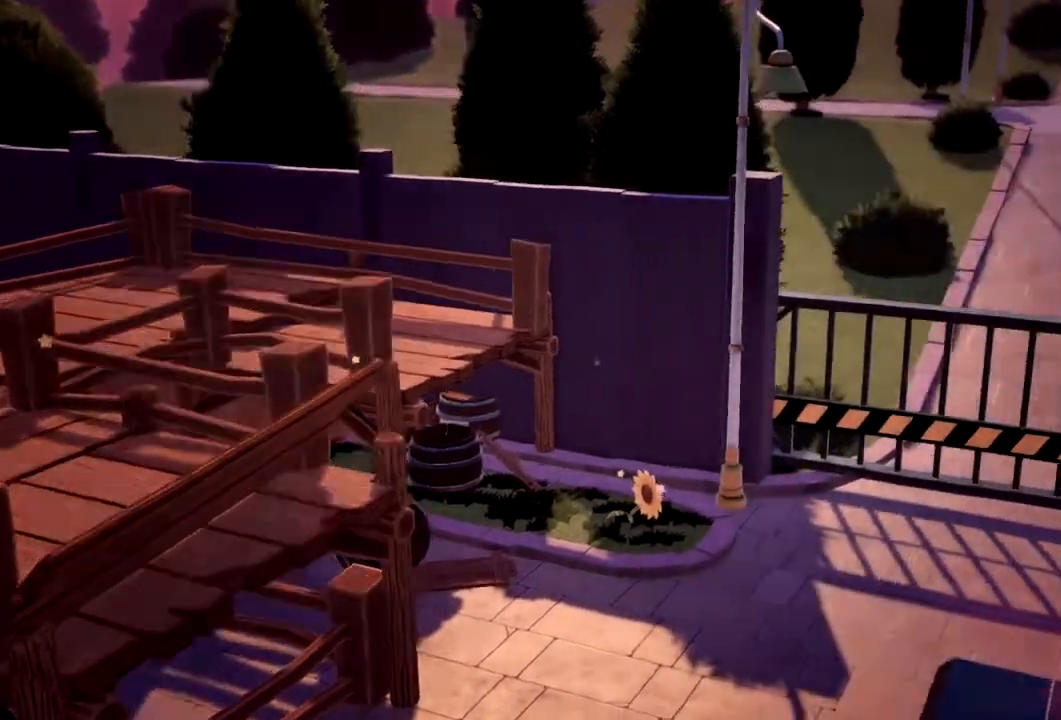
{"buttons": [], "left_stick": "left", "events": [[34, "B", "up"], [84, "B", "down"], [184, "B", "up"], [251, "B", "down"], [334, "B", "up"], [401, "B", "down"], [484, "B", "up"]]}
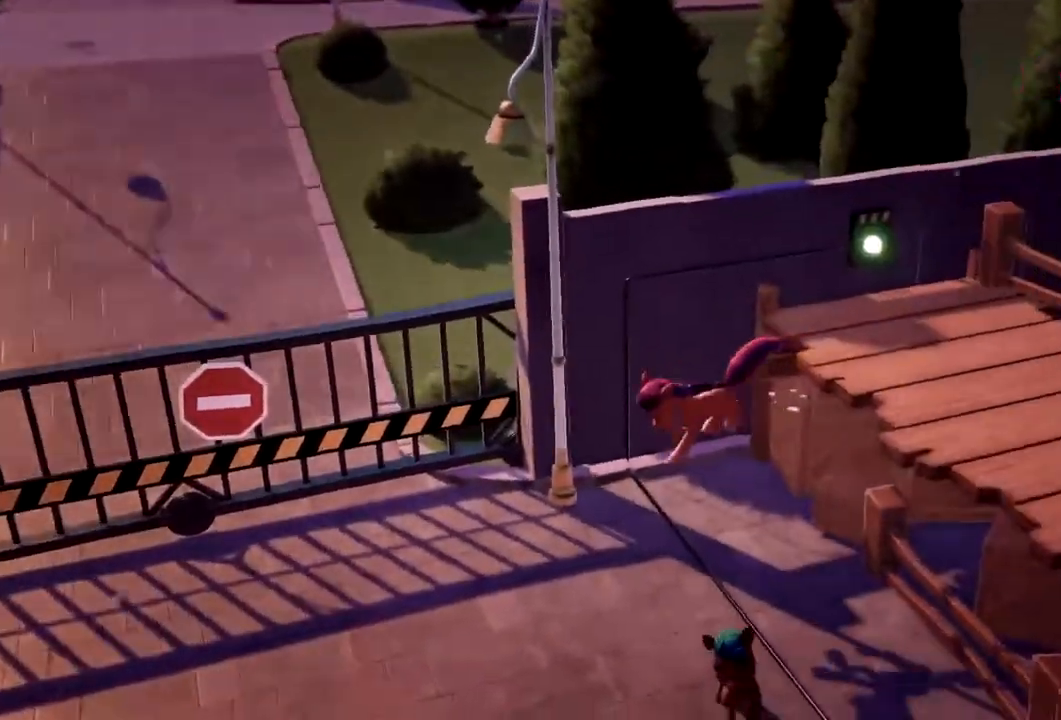
{"buttons": ["B"], "left_stick": "left", "events": [[50, "B", "down"], [133, "B", "up"], [200, "B", "down"], [284, "B", "up"], [334, "B", "down"], [417, "B", "up"], [484, "B", "down"]]}
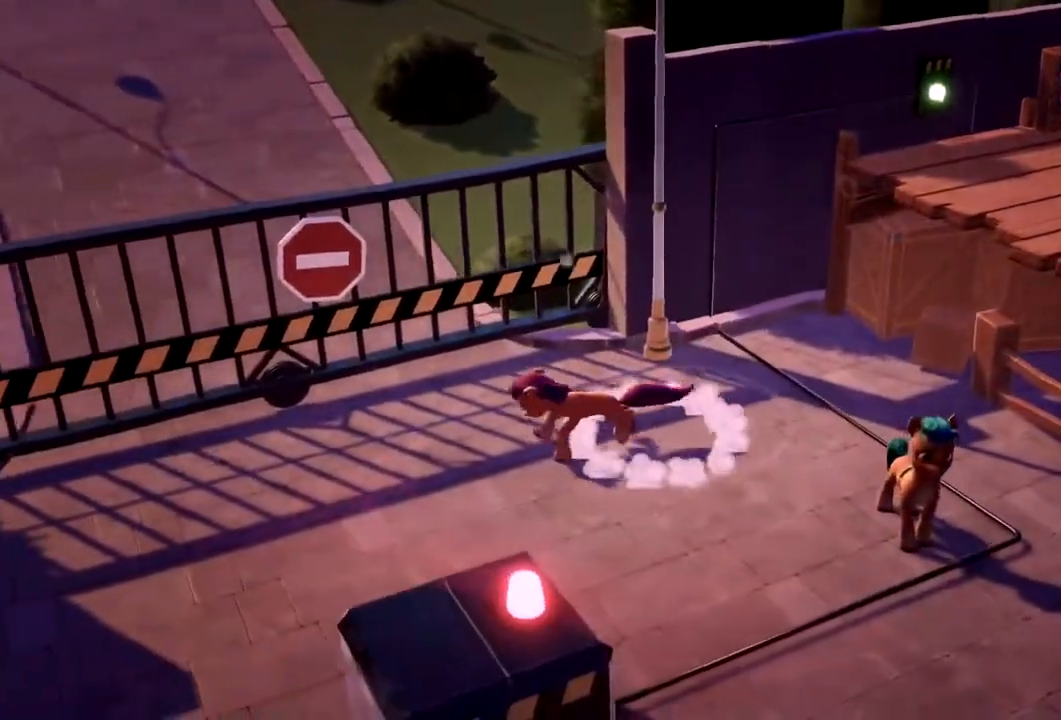
{"buttons": ["B"], "left_stick": "left", "events": [[50, "B", "up"], [117, "B", "down"], [184, "B", "up"], [251, "B", "down"], [301, "B", "up"], [367, "B", "down"], [434, "B", "up"], [501, "B", "down"]]}
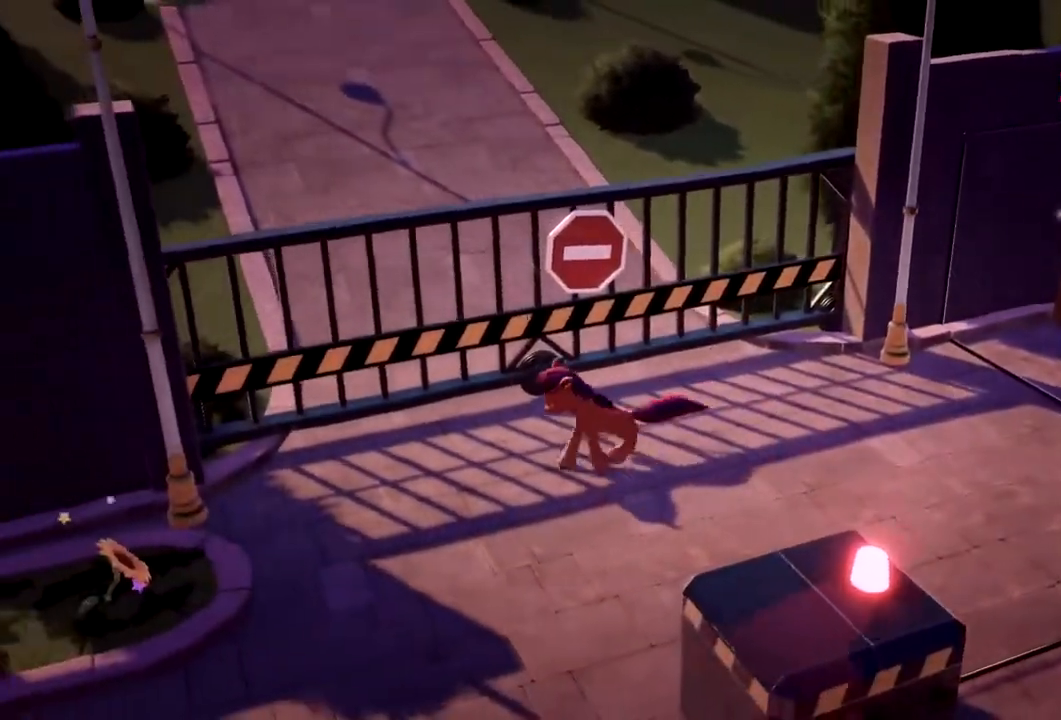
{"buttons": [], "left_stick": "left", "events": [[67, "B", "up"], [133, "B", "down"], [200, "B", "up"], [267, "B", "down"], [334, "B", "up"], [384, "B", "down"], [450, "B", "up"]]}
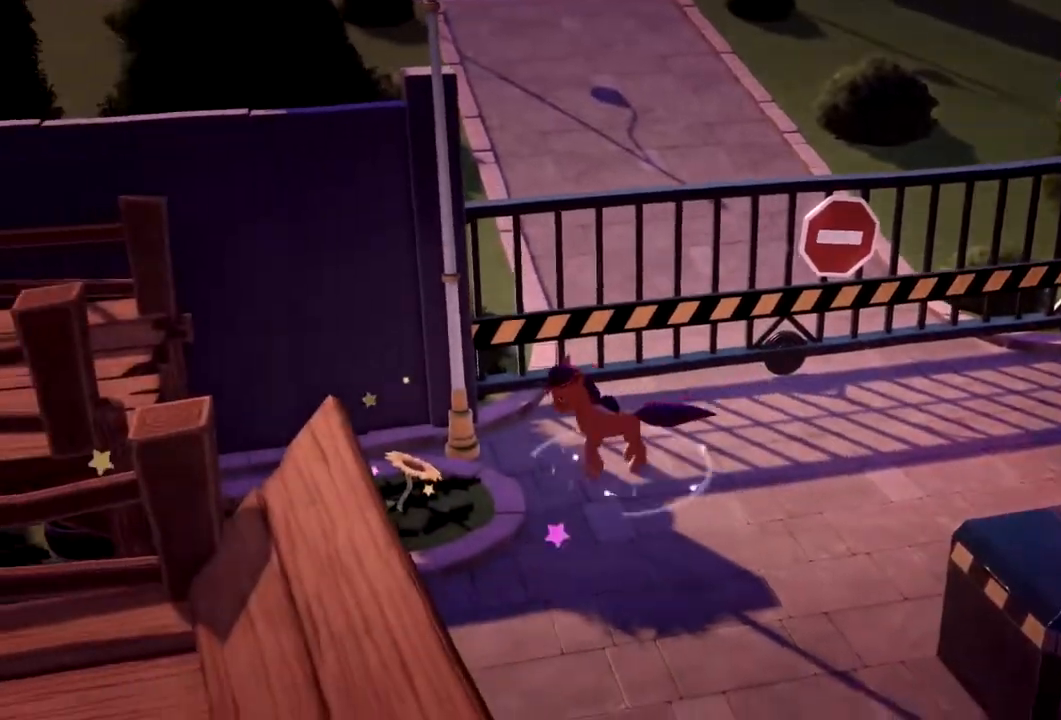
{"buttons": ["A"], "left_stick": "left", "events": [[17, "B", "down"], [84, "B", "up"], [167, "B", "down"], [301, "B", "up"], [434, "A", "down"]]}
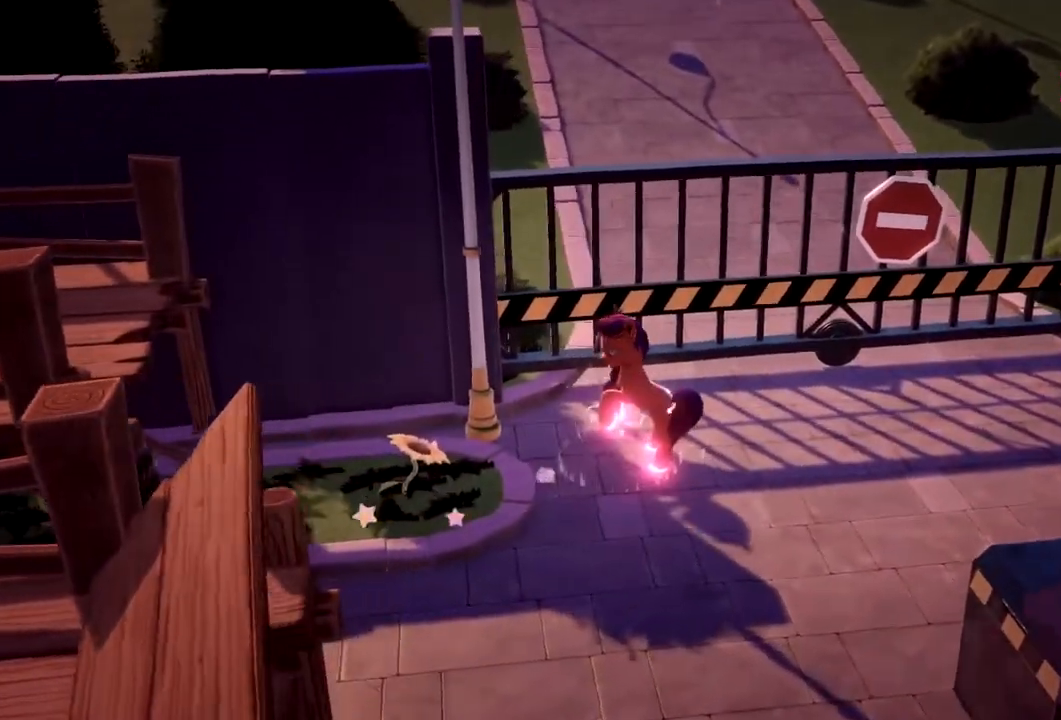
{"buttons": [], "left_stick": "left", "events": [[17, "A", "up"], [83, "A", "down"], [167, "A", "up"], [183, "left_stick", "center"], [250, "A", "down"], [334, "A", "up"], [334, "left_stick", "left"], [400, "A", "down"], [484, "A", "up"]]}
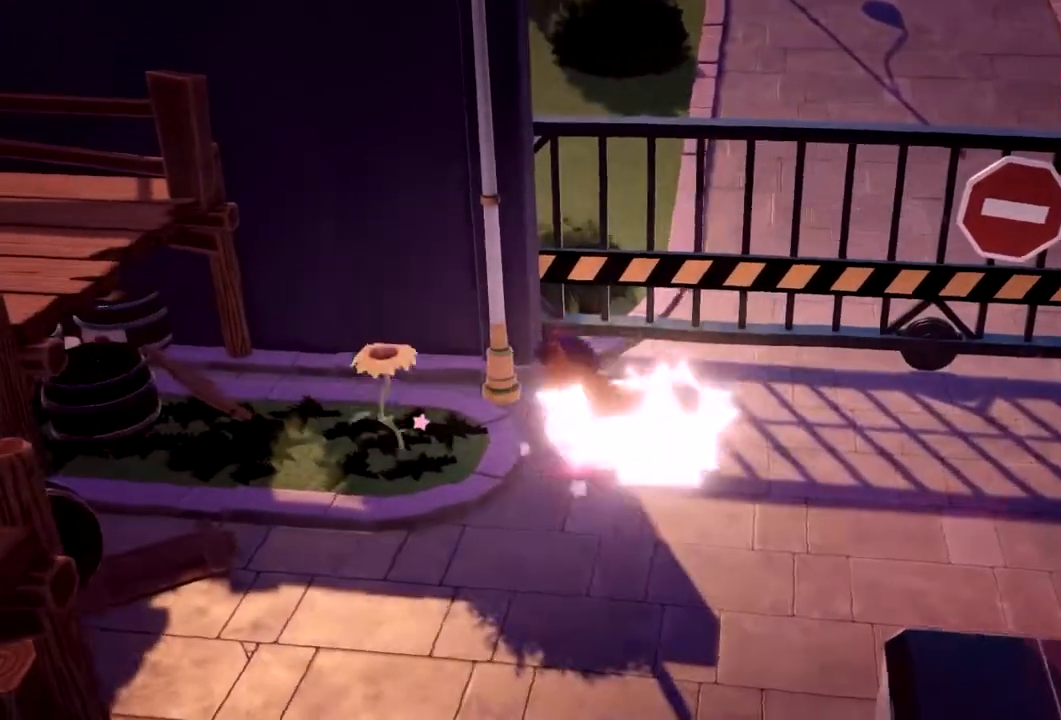
{"buttons": [], "left_stick": "center", "events": [[50, "A", "down"], [117, "A", "up"], [167, "A", "down"], [217, "A", "up"], [501, "left_stick", "center"]]}
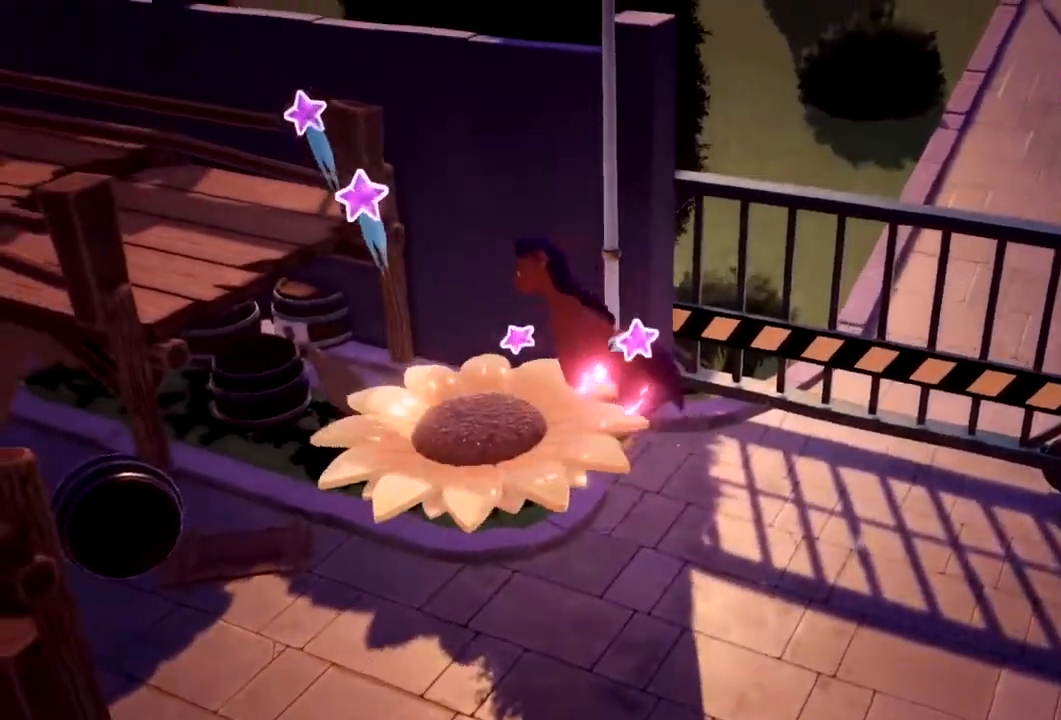
{"buttons": [], "left_stick": "up", "events": [[334, "left_stick", "up-left"], [434, "left_stick", "up"]]}
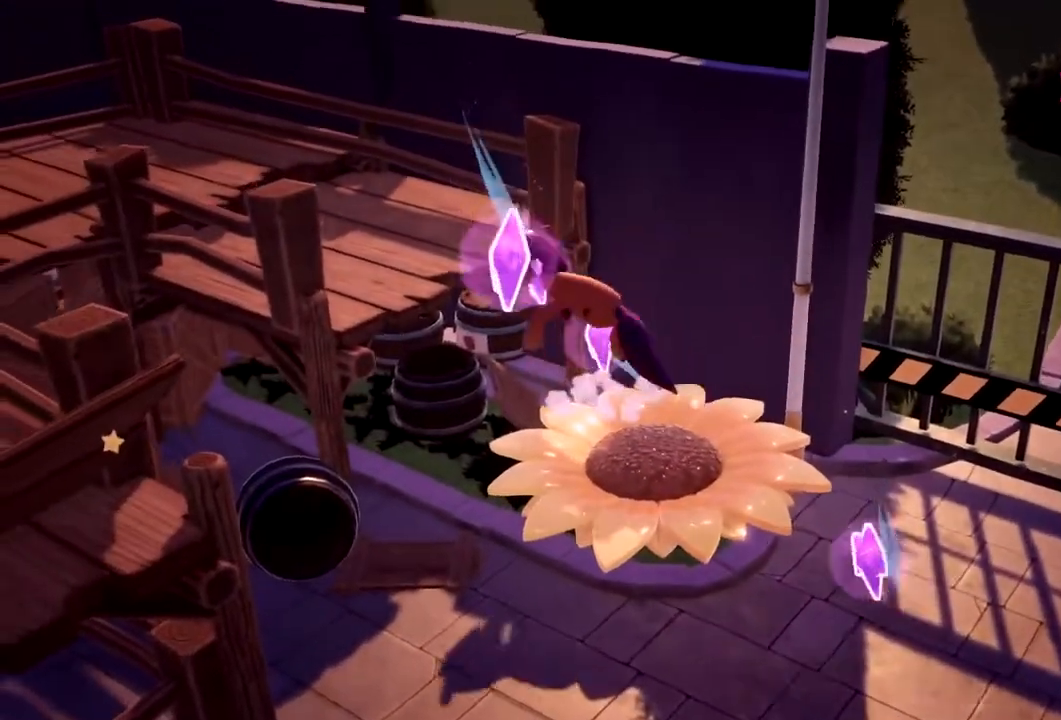
{"buttons": [], "left_stick": "up-left", "events": [[67, "left_stick", "up-left"]]}
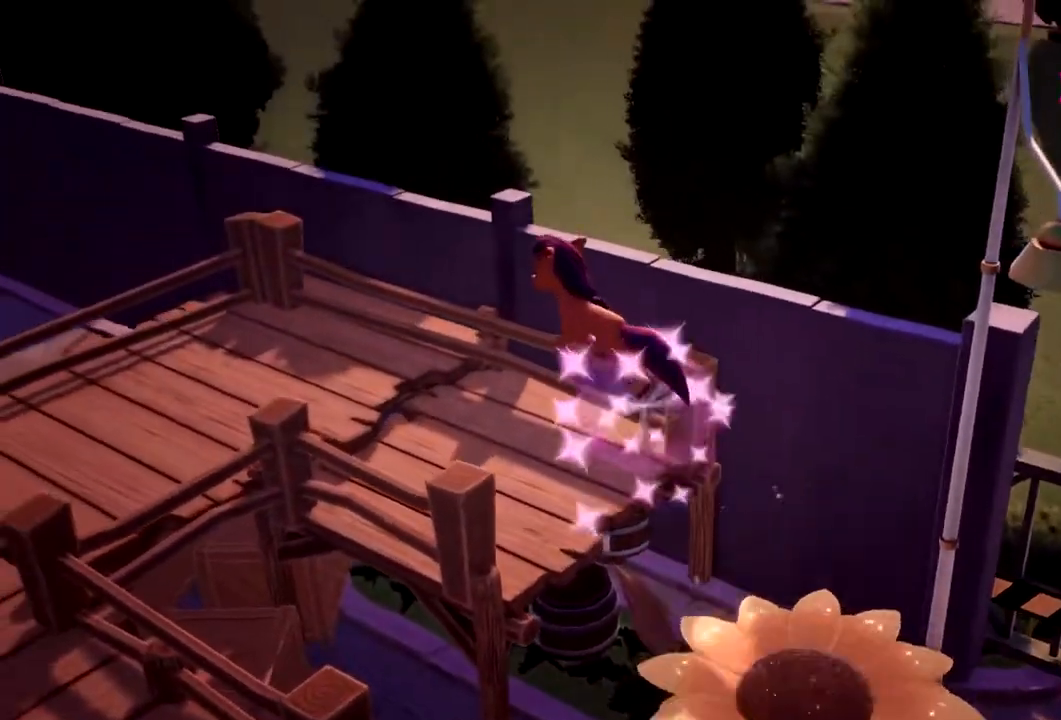
{"buttons": [], "left_stick": "up-left", "events": []}
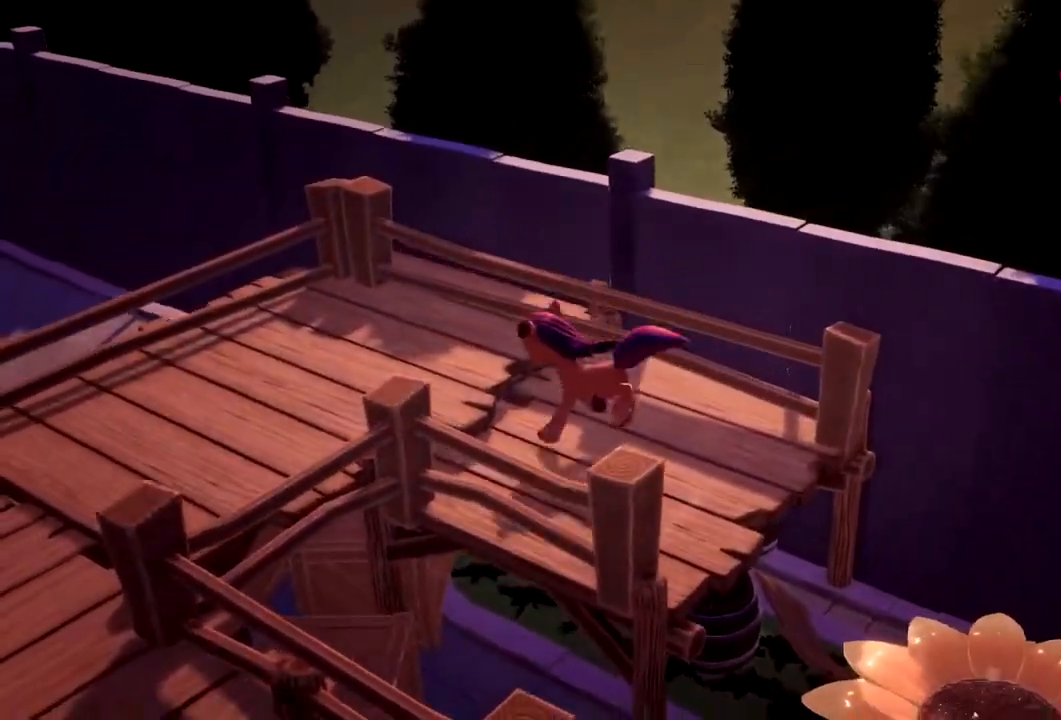
{"buttons": [], "left_stick": "down", "events": [[317, "left_stick", "down-left"], [468, "left_stick", "down"]]}
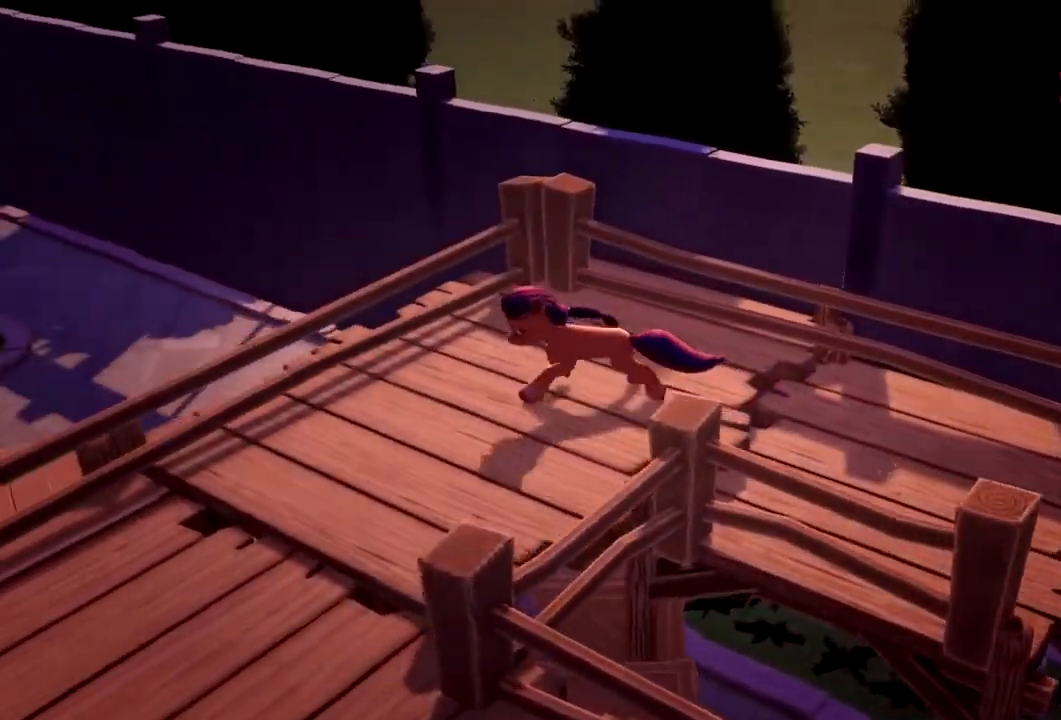
{"buttons": [], "left_stick": "down", "events": []}
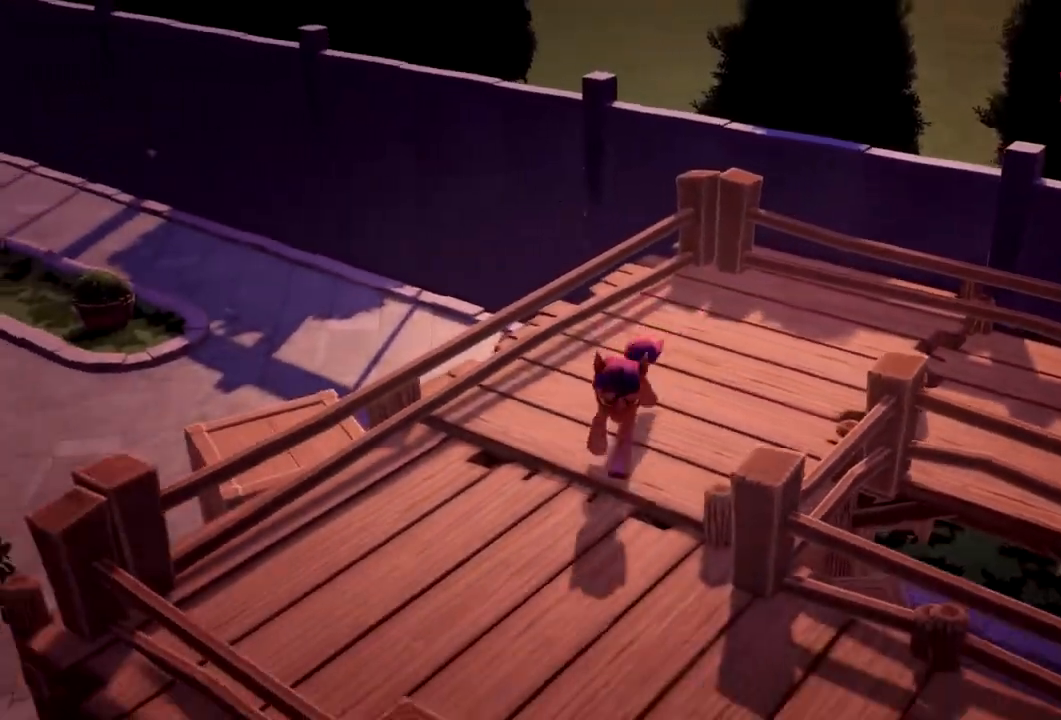
{"buttons": [], "left_stick": "down-right", "events": [[84, "B", "down"], [151, "left_stick", "down-right"], [184, "B", "up"], [251, "B", "down"], [317, "B", "up"], [384, "B", "down"], [468, "B", "up"]]}
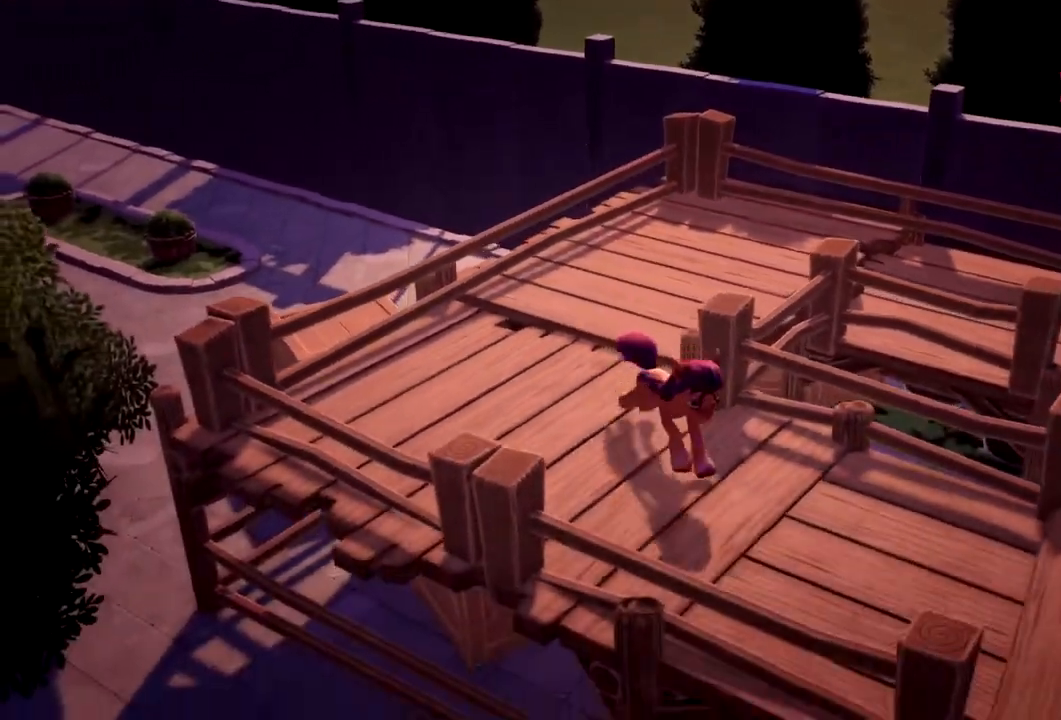
{"buttons": ["B"], "left_stick": "down-right"}
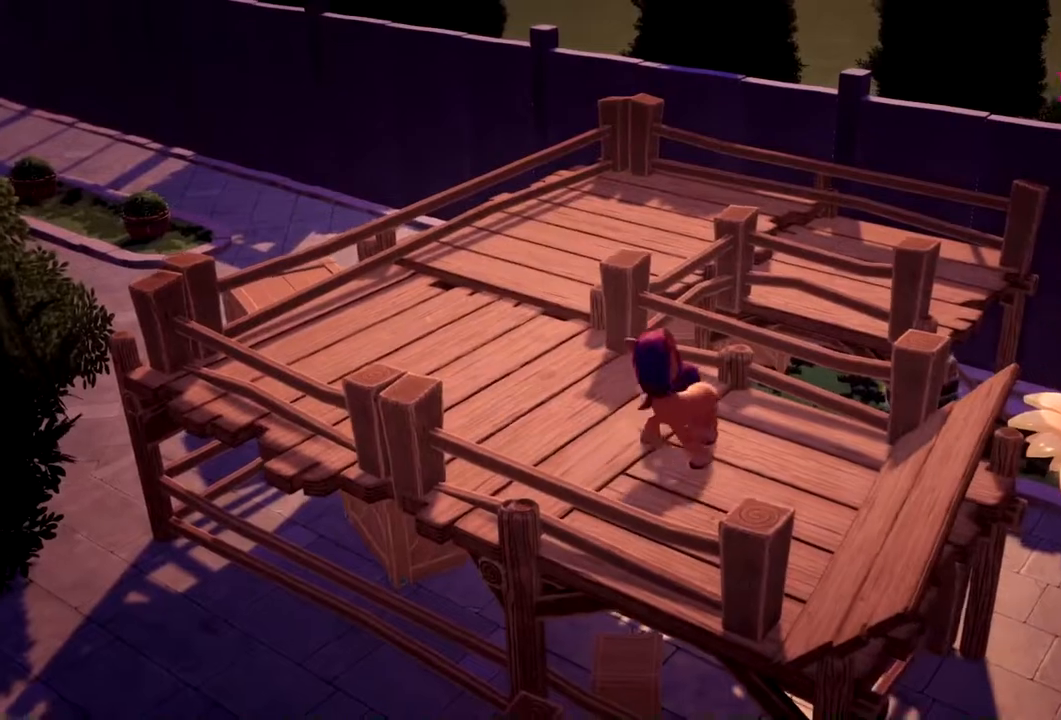
{"buttons": [], "left_stick": "right", "events": [[34, "B", "up"], [134, "left_stick", "center"], [267, "left_stick", "right"]]}
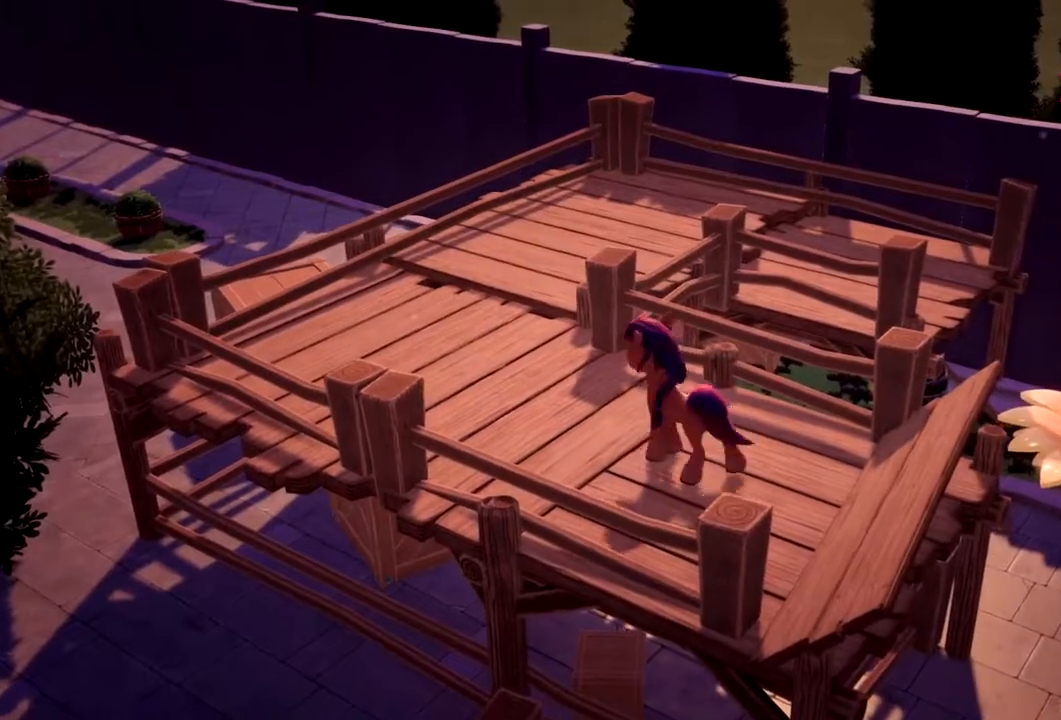
{"buttons": [], "left_stick": "right", "events": []}
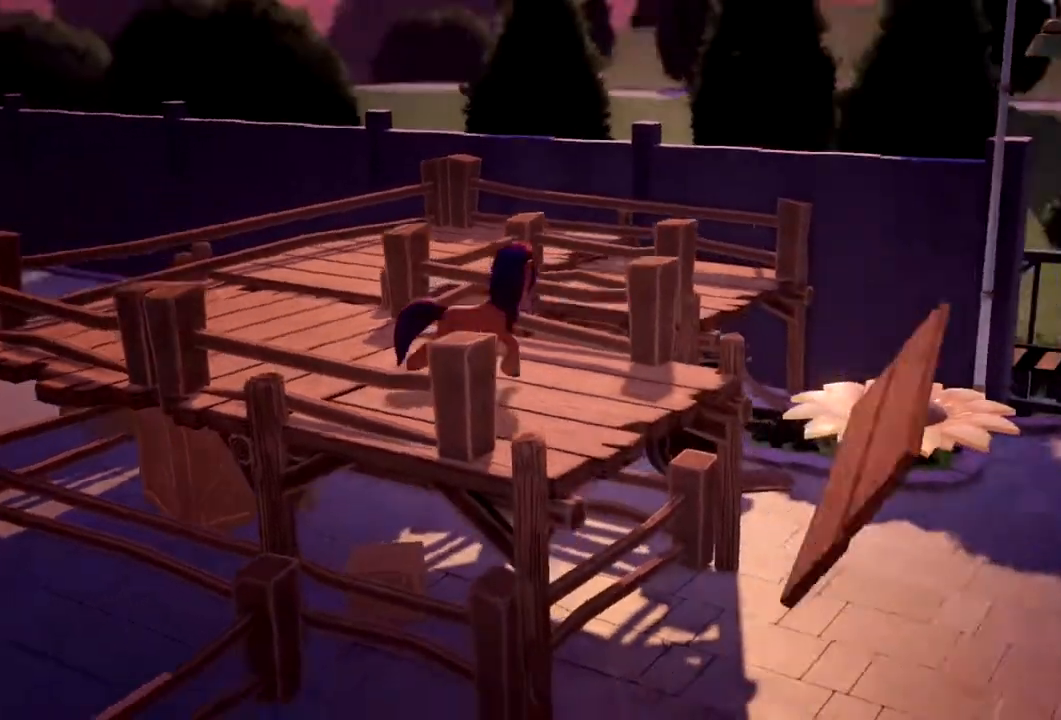
{"buttons": [], "left_stick": "right", "events": []}
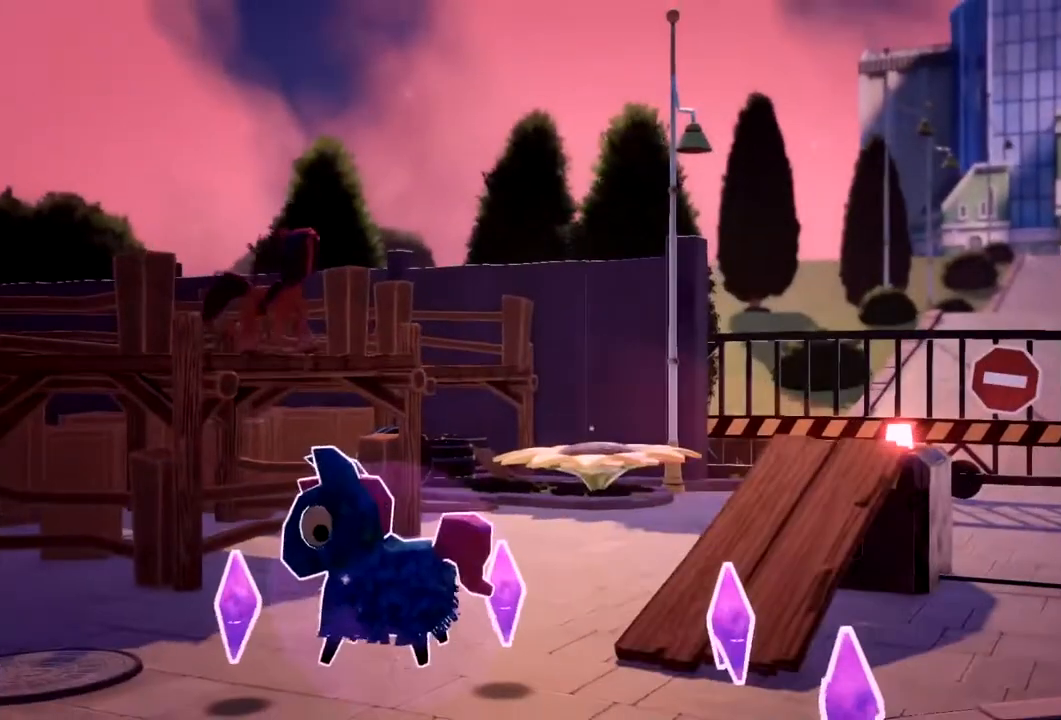
{"buttons": [], "left_stick": "right", "events": []}
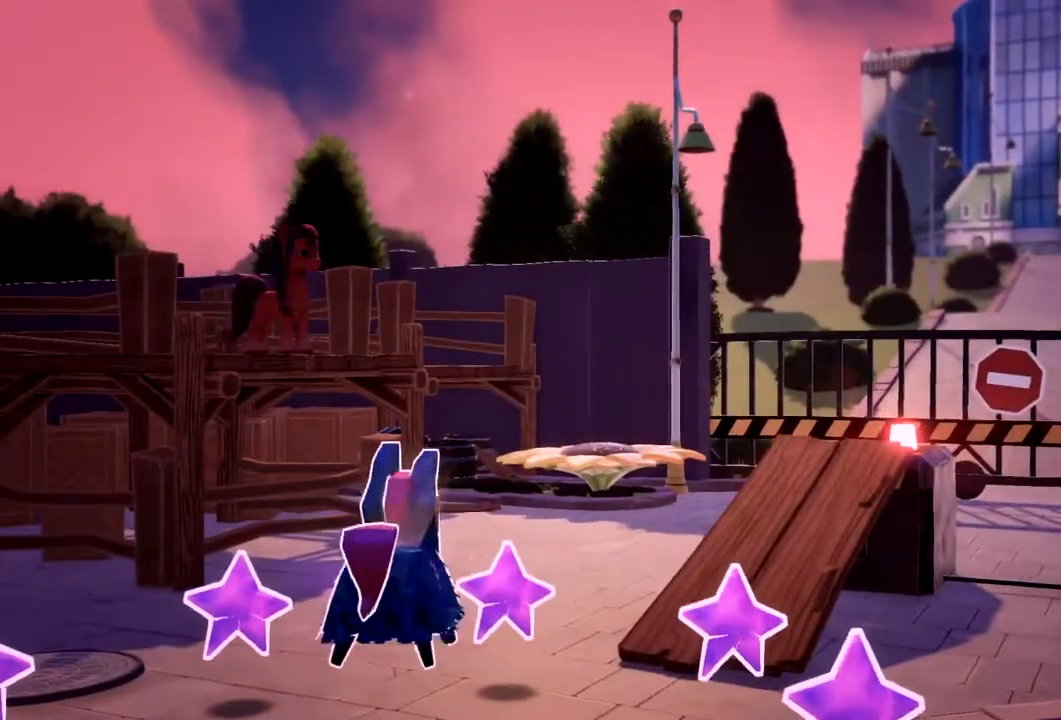
{"buttons": [], "left_stick": "right", "events": []}
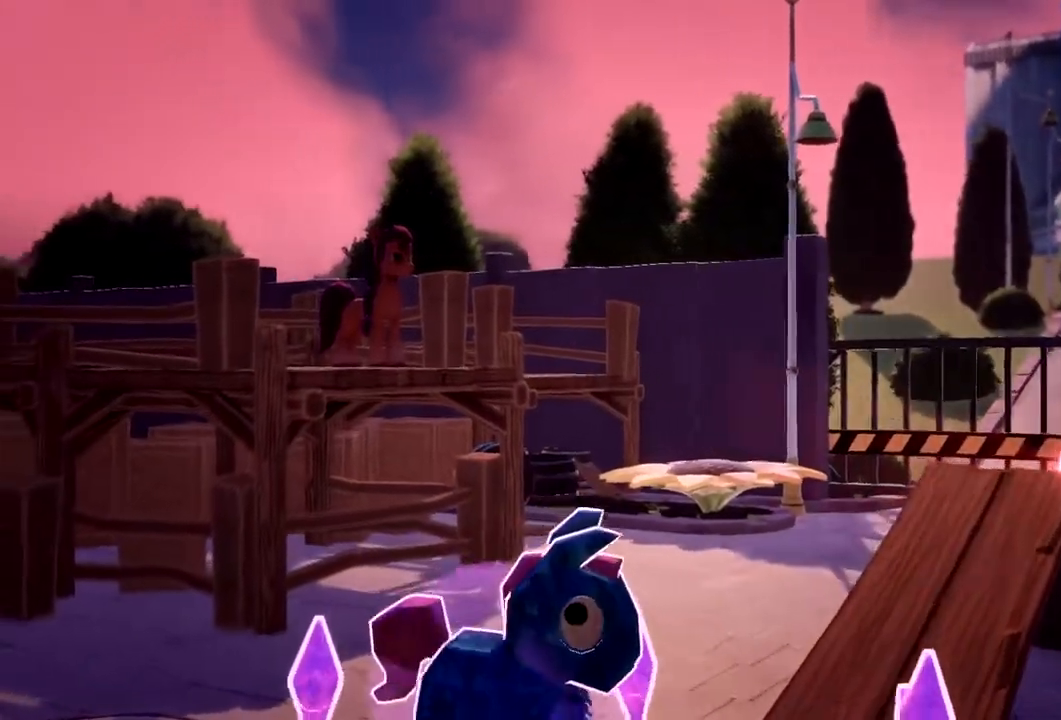
{"buttons": [], "left_stick": "center", "events": [[100, "left_stick", "center"]]}